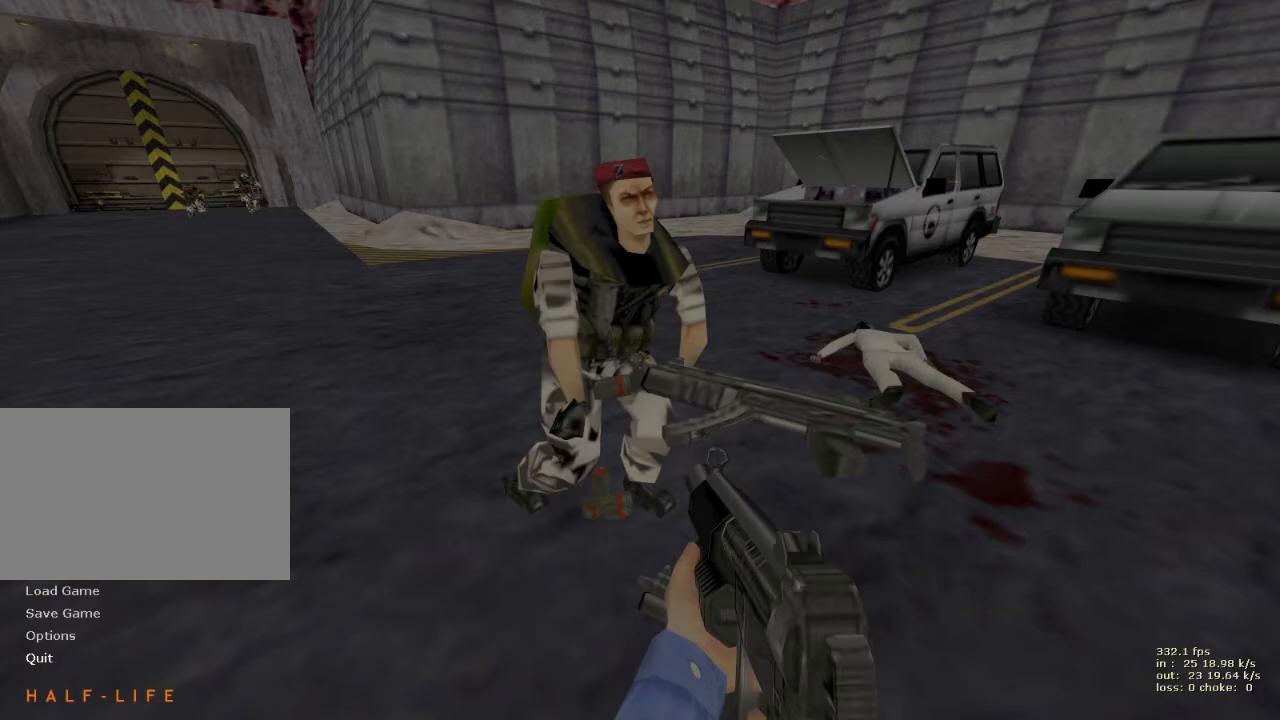
Gameplay with keyboard and mouse; each line is a JSON object with the keys held at the frame after it. "events" lists presses ("down") and releases ("up") of "1", "2", "3", "4", "5", "a", "alt", "b", "c", "caps_lock", "ctrl", "d", "e", "f", "g", "q", "r", "s", "shift", "space", "t", "tab", "v", "w", "x" and "z" between this image and that frame as [ms after this image, input, new state], when the widget could be followed in between. No other keys are recorded. Mouse buttons are not recorded. Not read: mouse_move.
{"keys": ["b"], "events": [[450, "b", "down"]]}
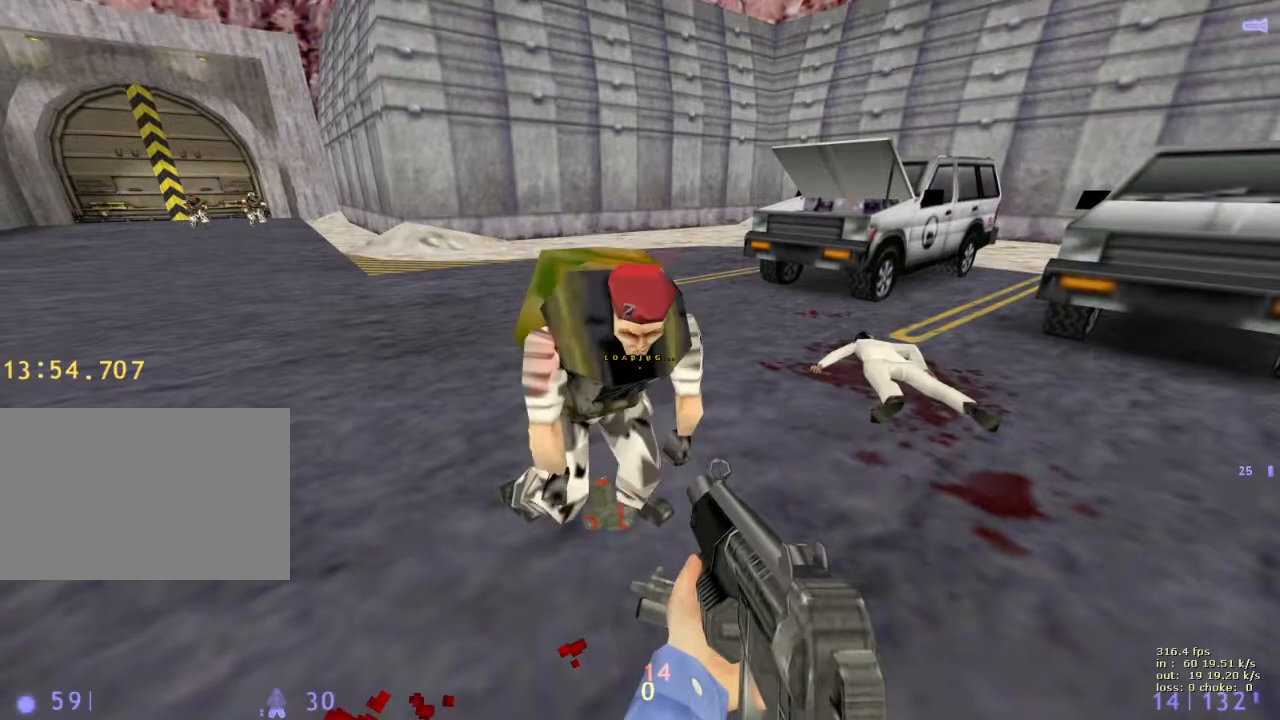
{"keys": [], "events": [[100, "b", "up"], [333, "v", "down"], [417, "v", "up"]]}
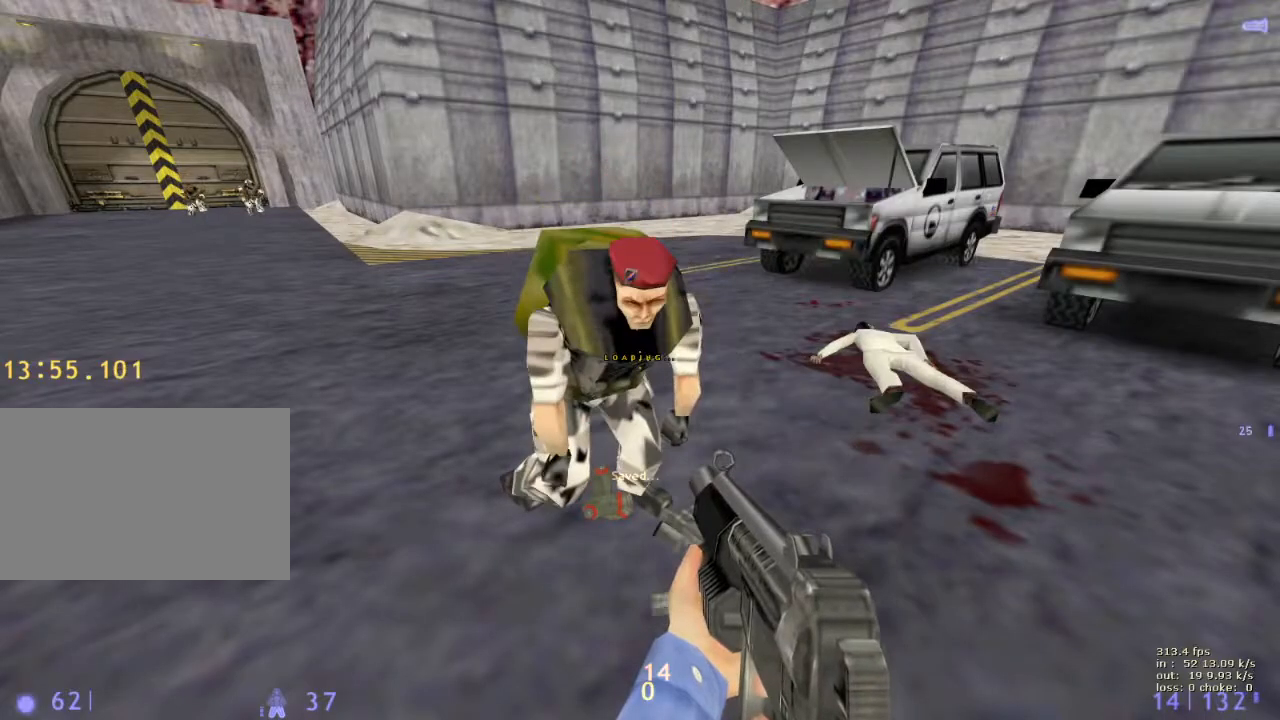
{"keys": ["v"], "events": [[17, "b", "down"], [117, "b", "up"], [450, "v", "down"]]}
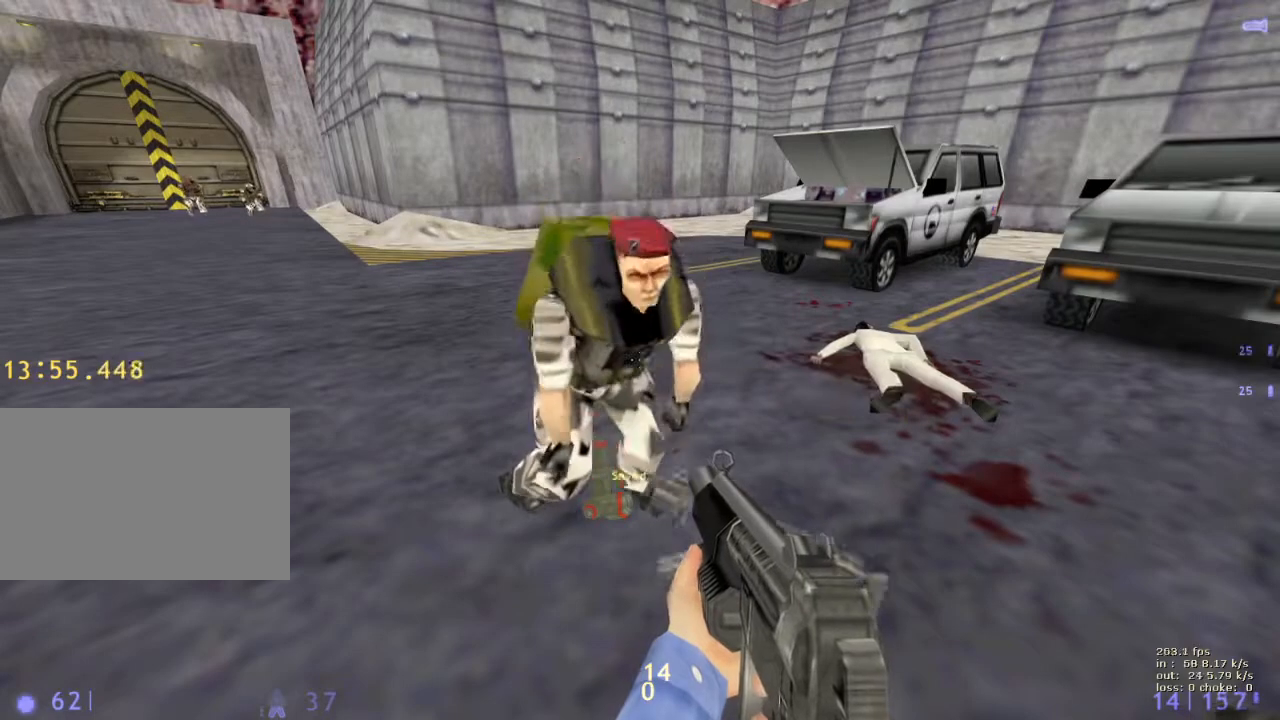
{"keys": [], "events": [[33, "v", "up"], [83, "b", "down"], [217, "b", "up"]]}
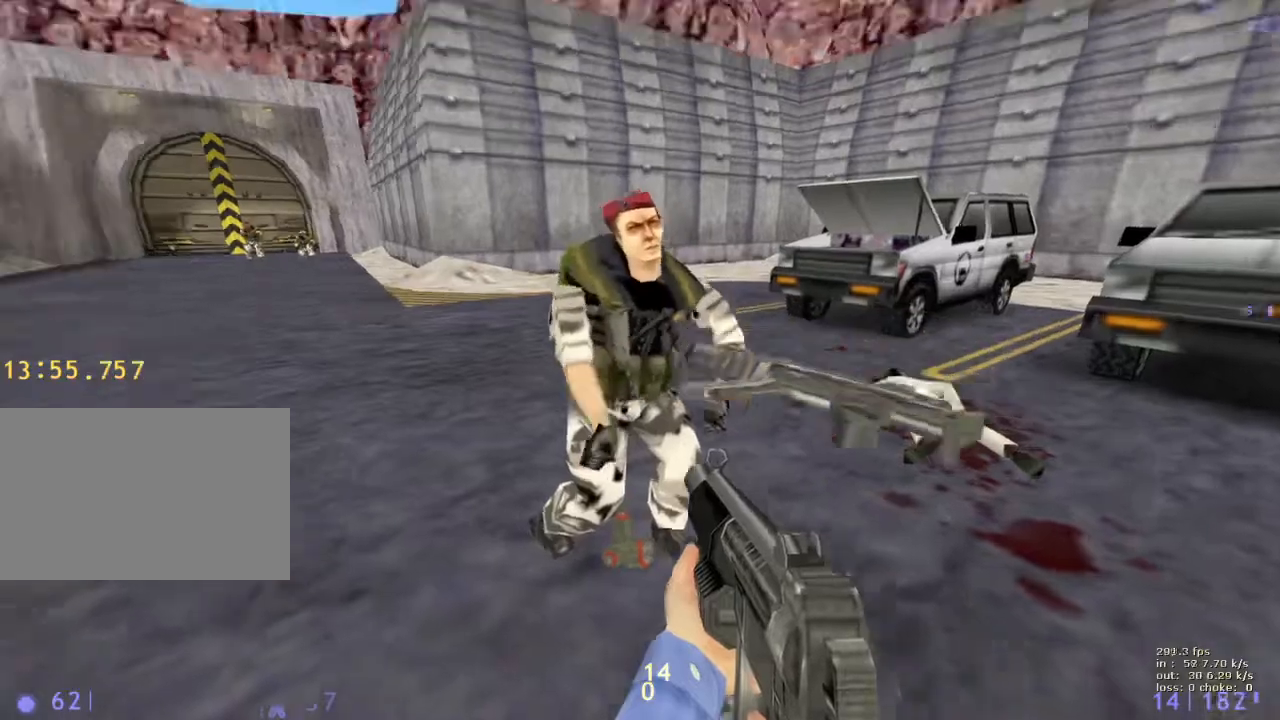
{"keys": ["shift"], "events": [[50, "w", "down"], [100, "shift", "down"], [183, "d", "down"], [283, "w", "up"], [333, "d", "up"]]}
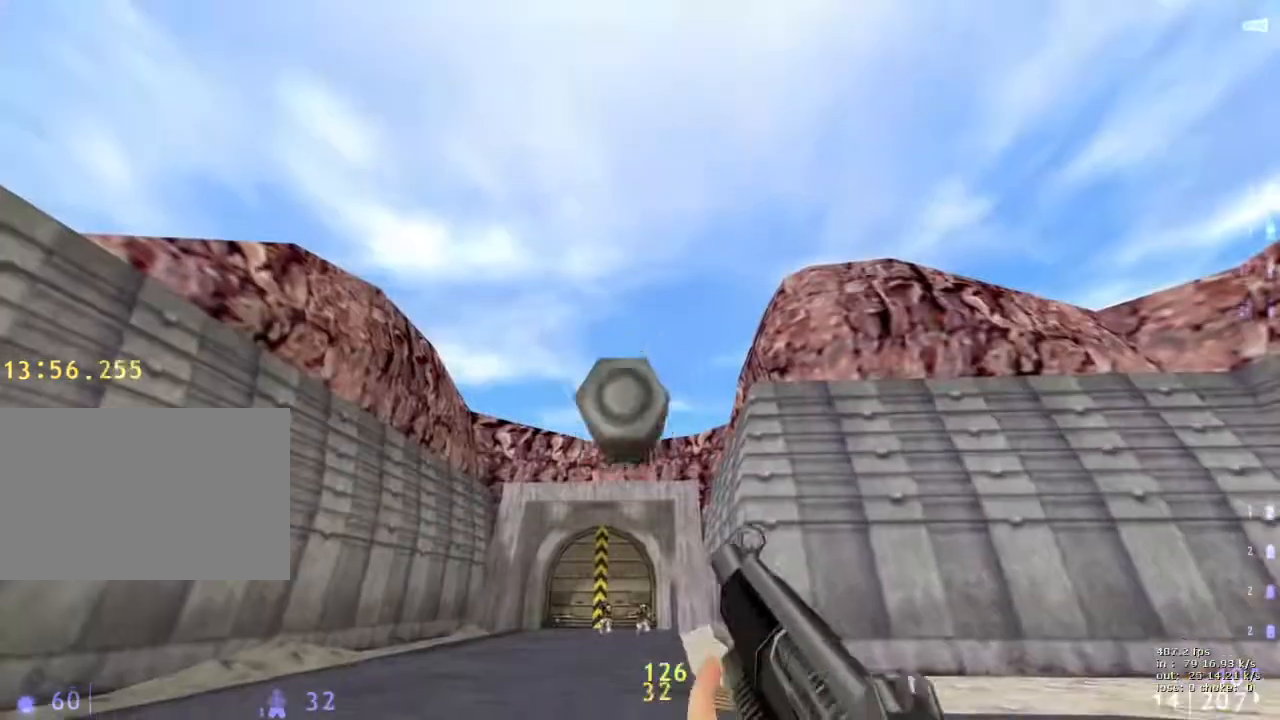
{"keys": ["d", "s"], "events": [[67, "shift", "up"], [117, "s", "down"], [483, "d", "down"]]}
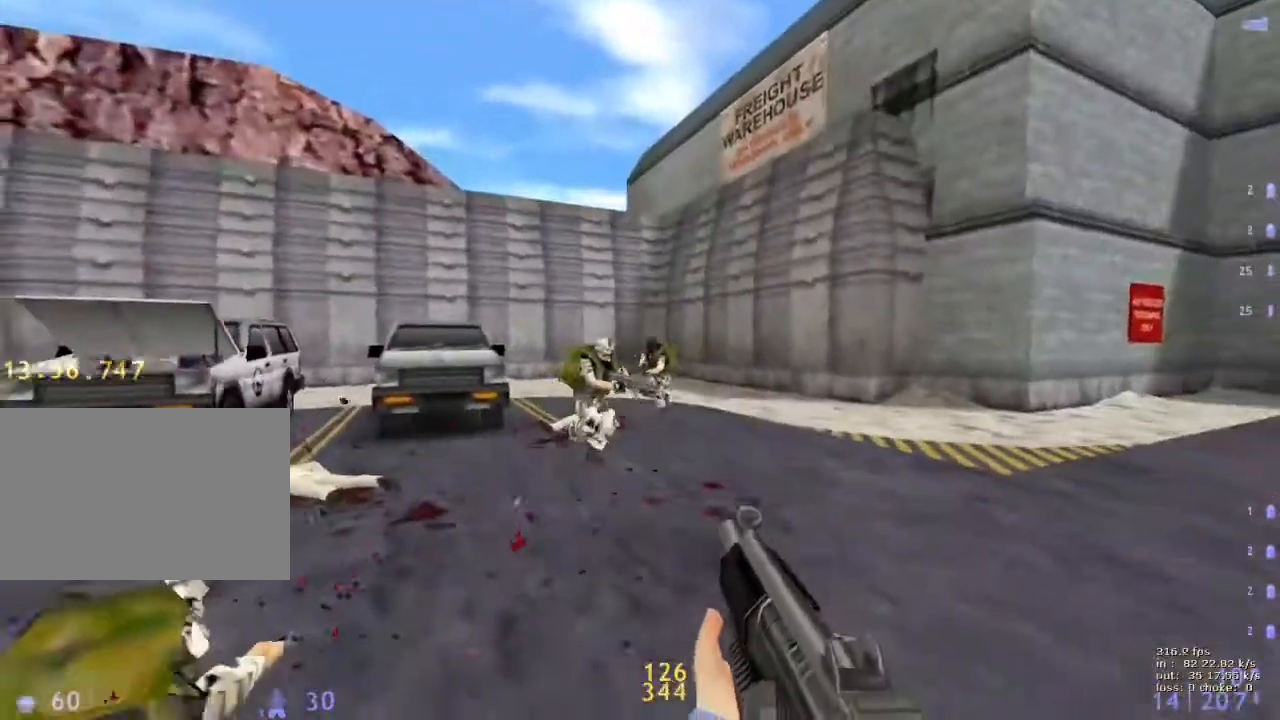
{"keys": ["e"], "events": [[133, "d", "up"], [233, "e", "down"], [233, "s", "up"]]}
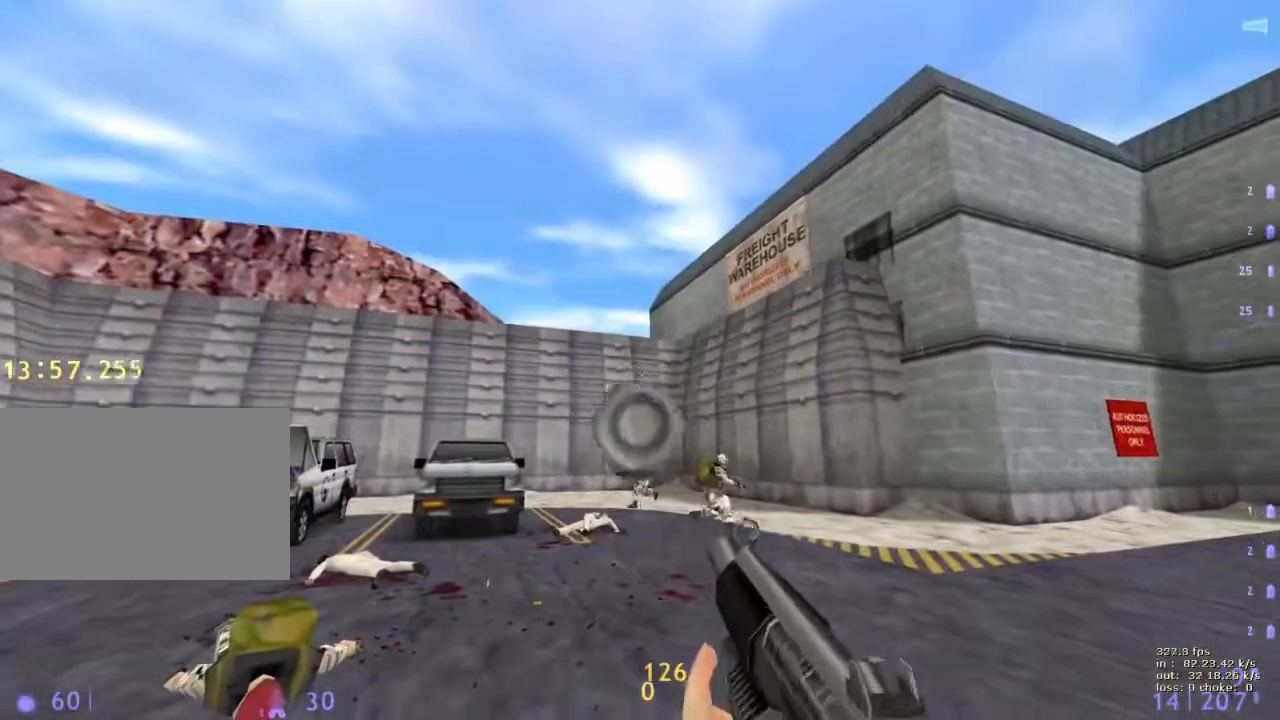
{"keys": ["e"], "events": []}
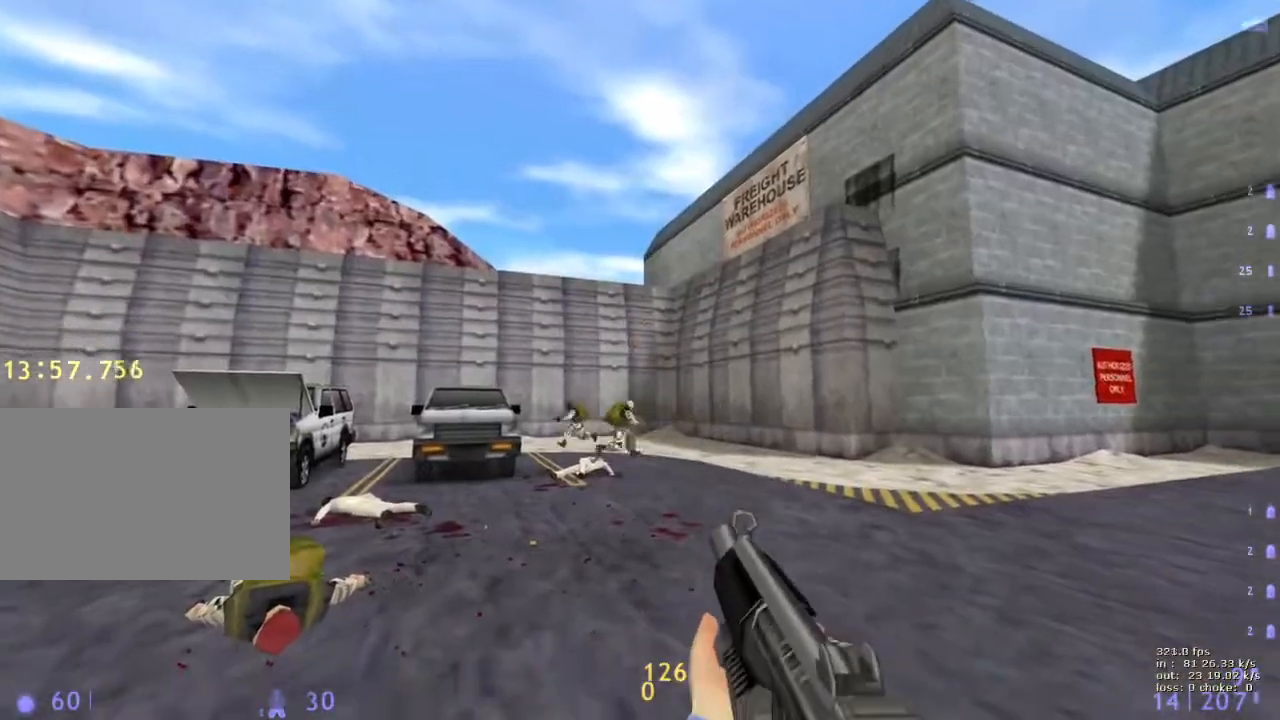
{"keys": ["e"], "events": []}
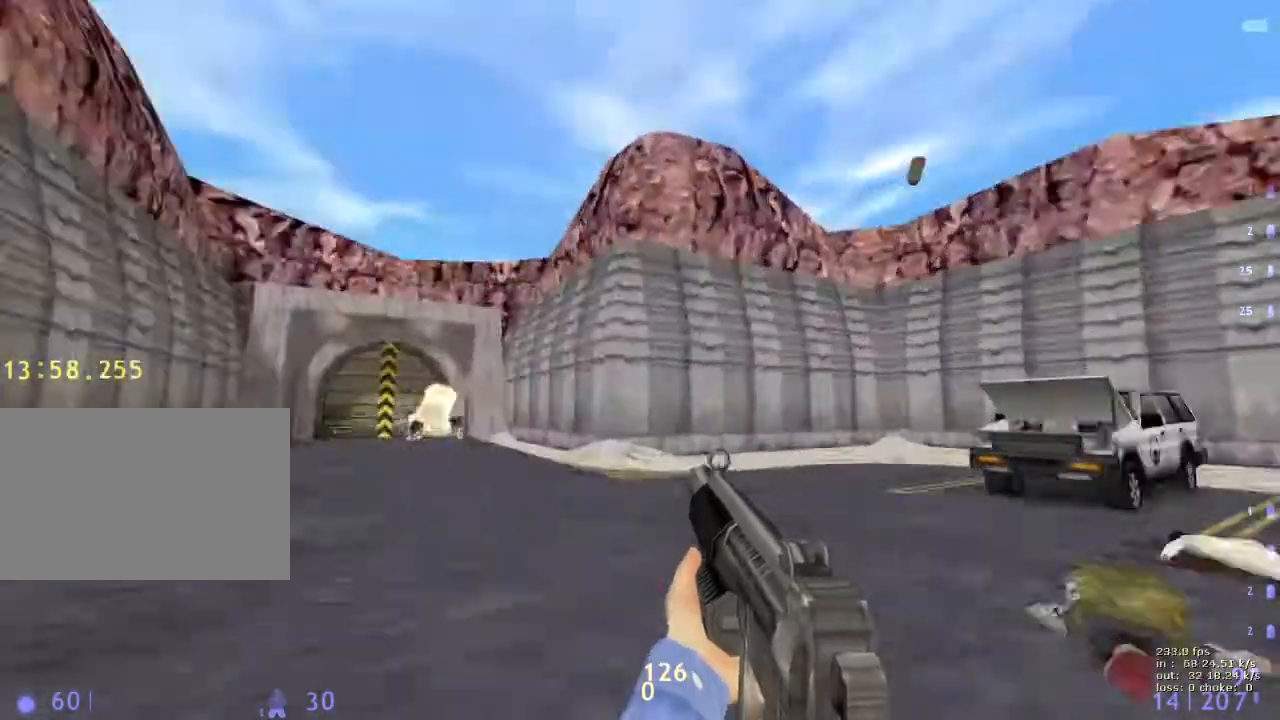
{"keys": [], "events": [[317, "e", "up"]]}
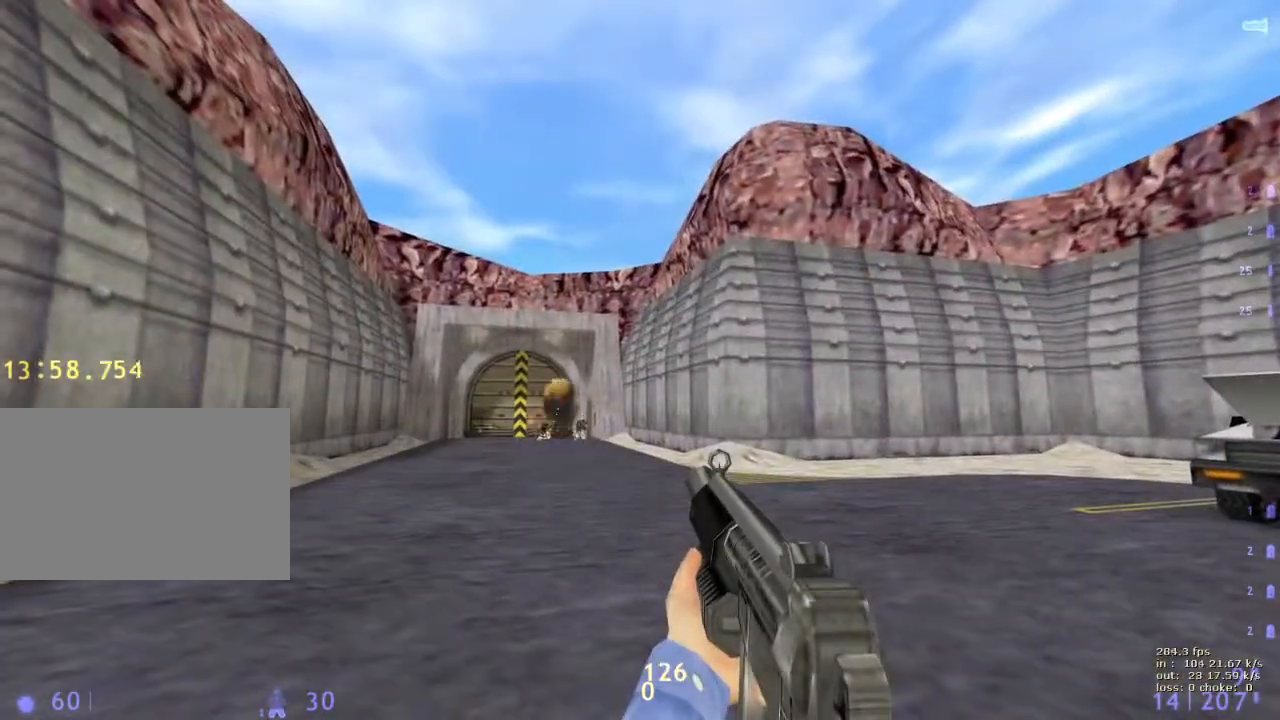
{"keys": [], "events": []}
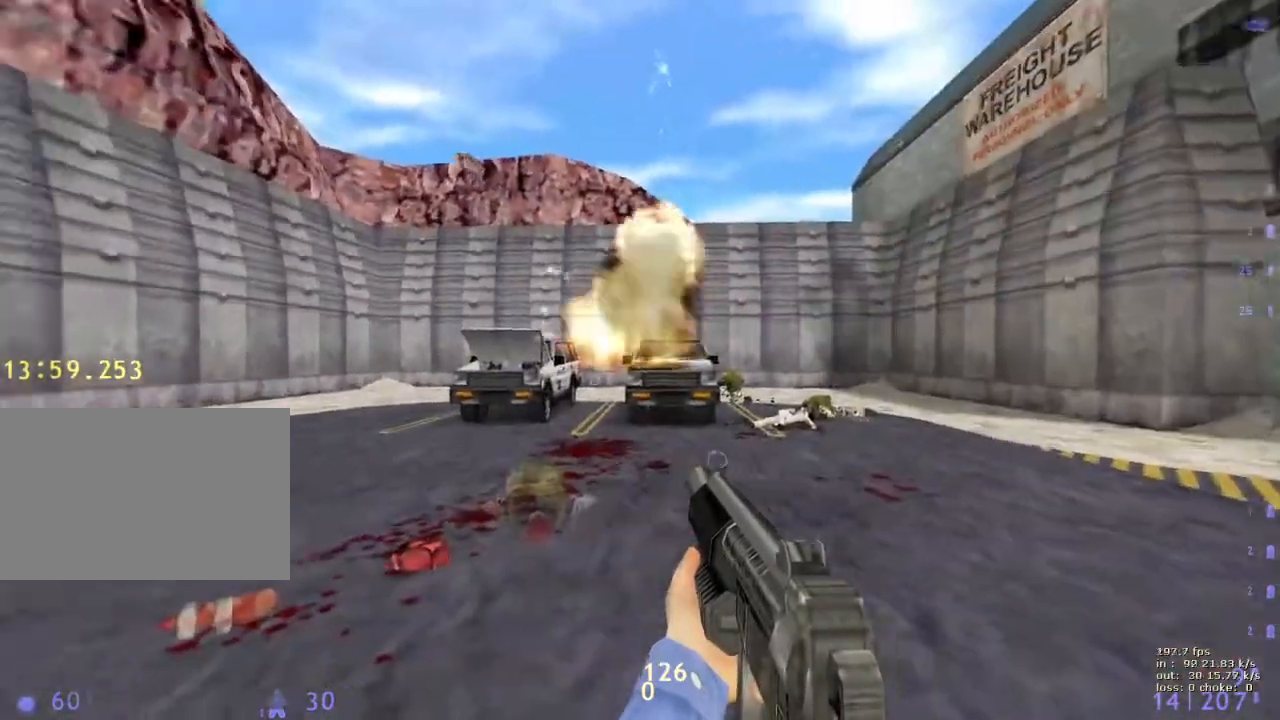
{"keys": [], "events": []}
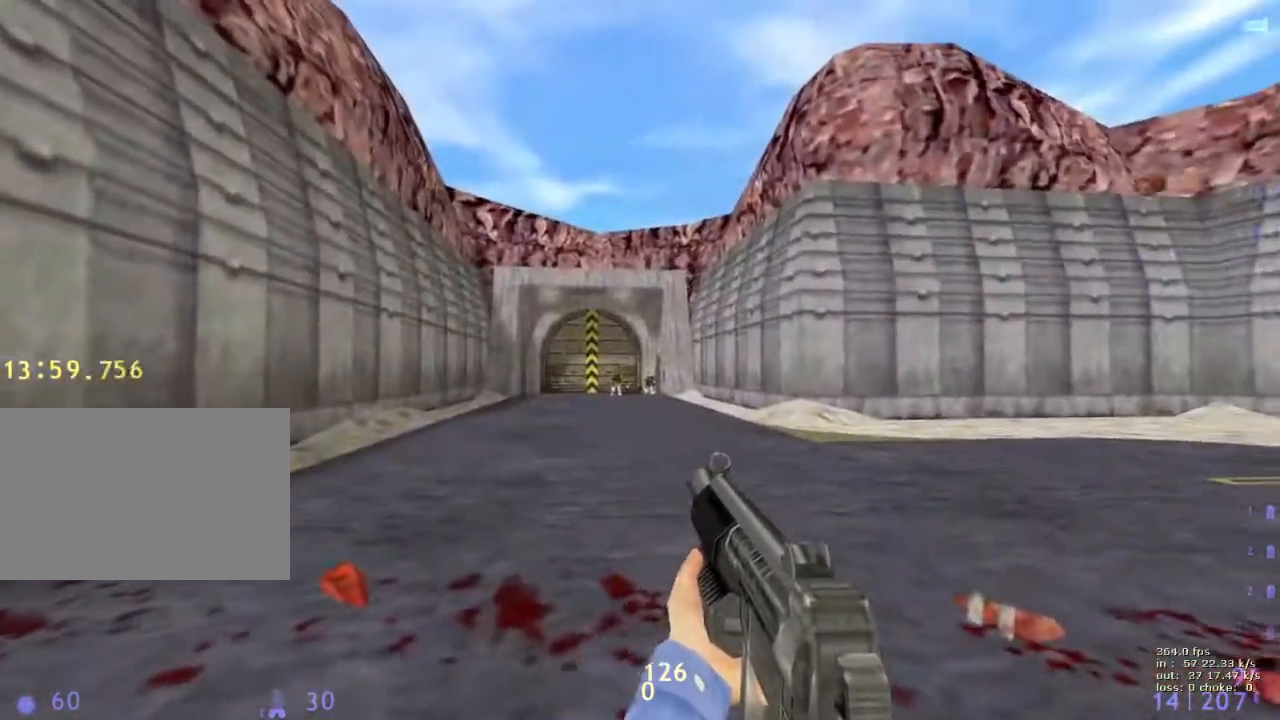
{"keys": [], "events": [[183, "b", "down"], [317, "b", "up"]]}
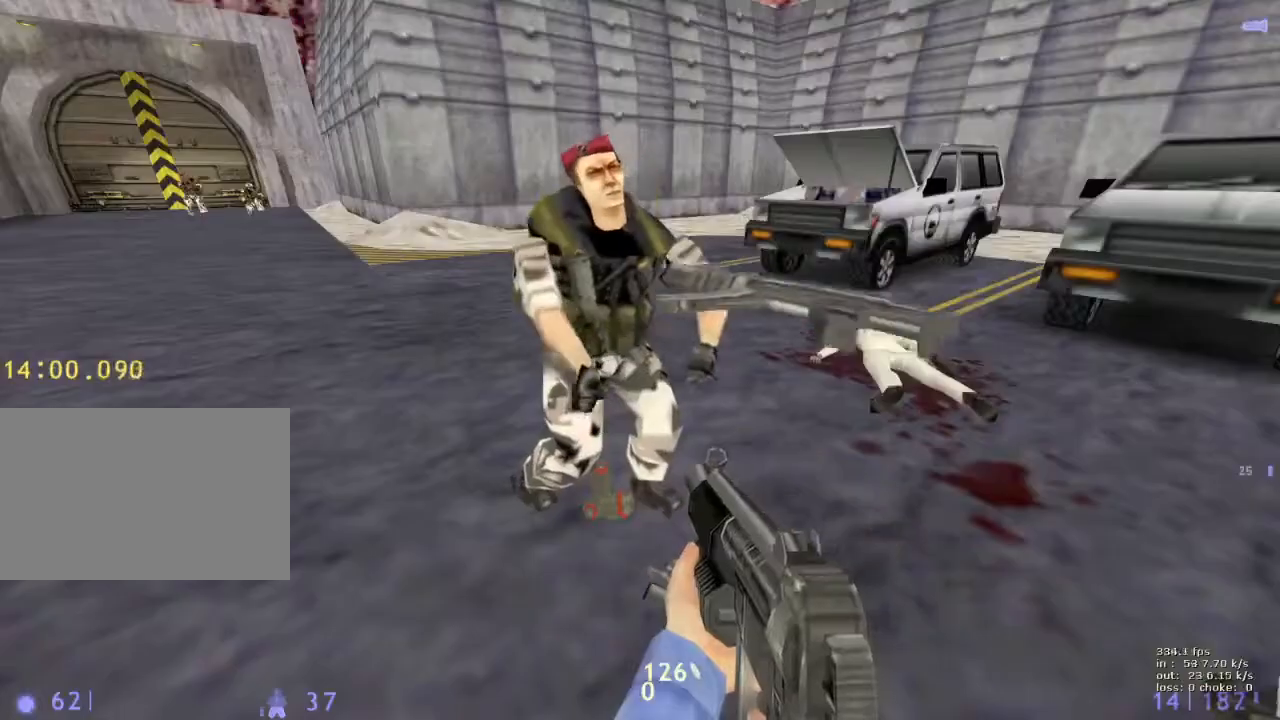
{"keys": ["e"], "events": [[150, "w", "down"], [333, "e", "down"], [333, "w", "up"]]}
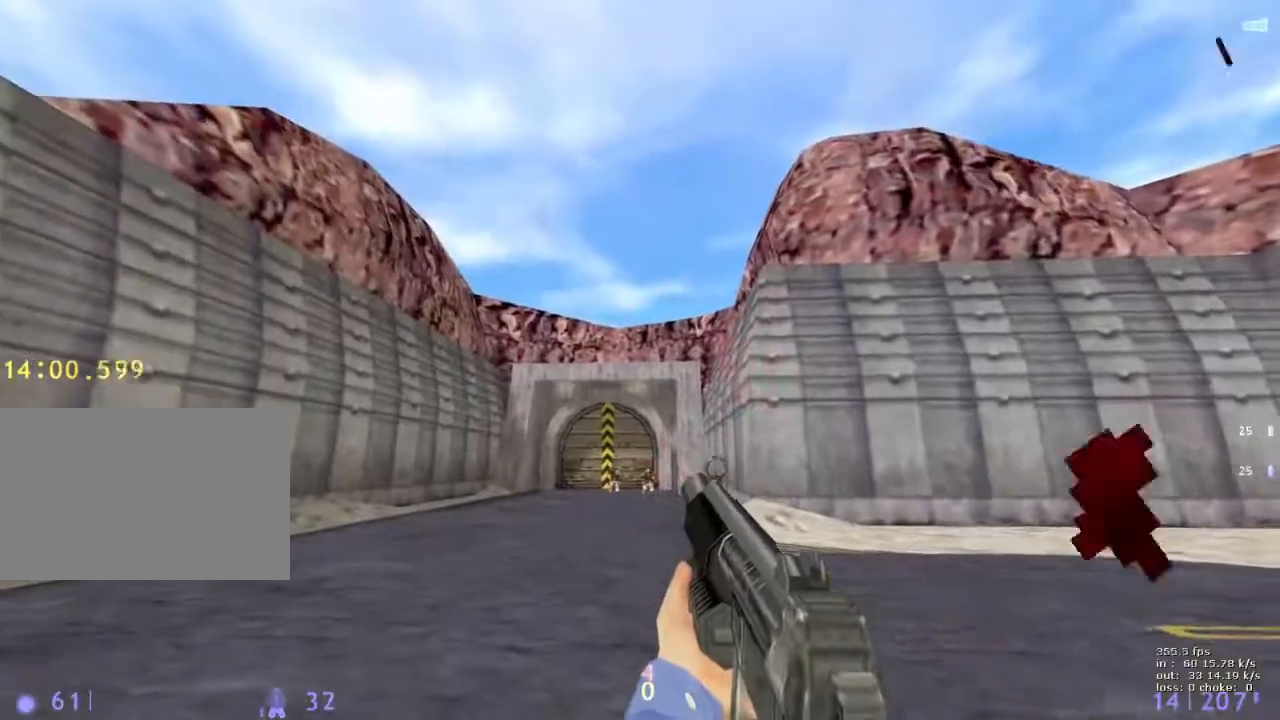
{"keys": ["s"], "events": [[267, "e", "up"], [267, "s", "down"]]}
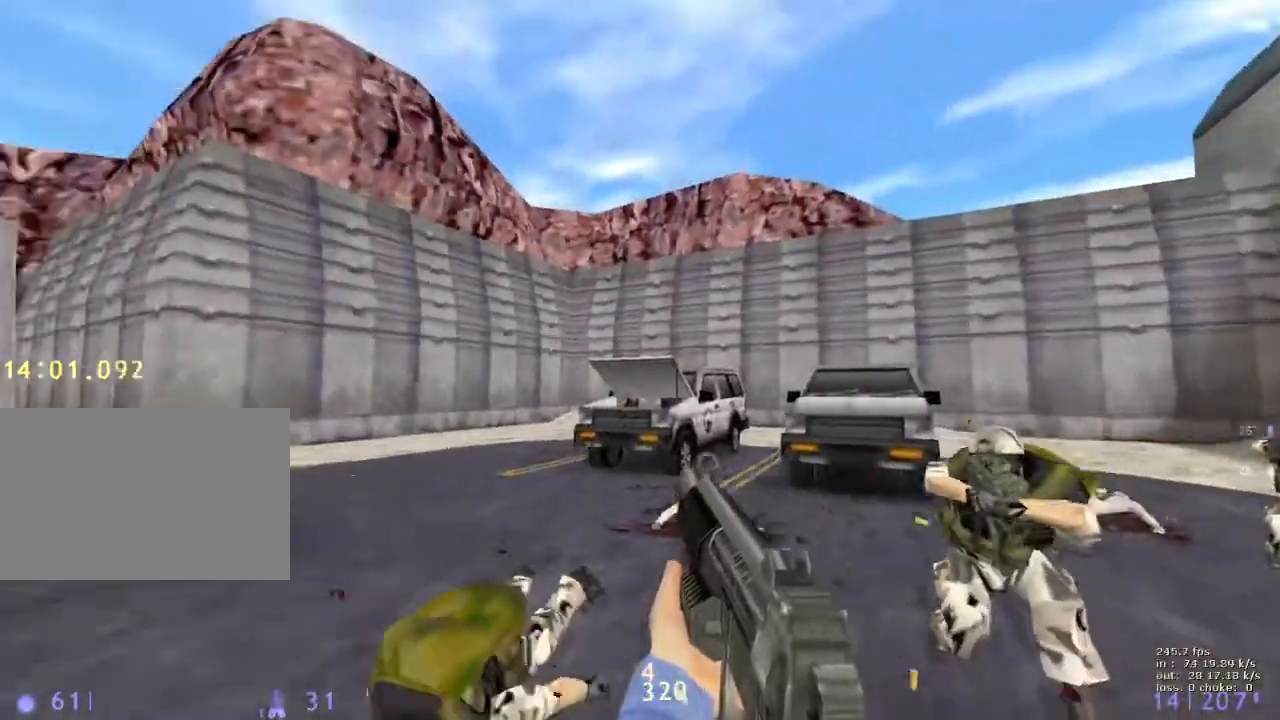
{"keys": ["w"], "events": [[83, "s", "up"], [133, "b", "down"], [267, "b", "up"], [467, "w", "down"]]}
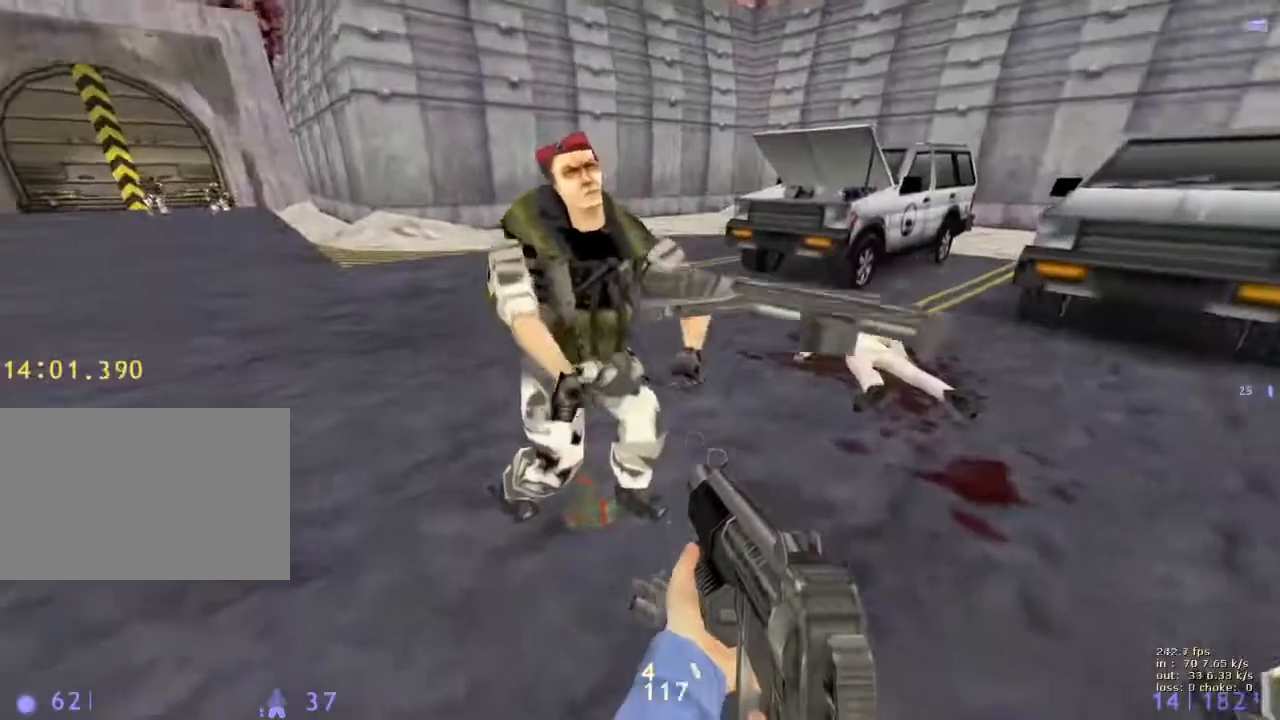
{"keys": ["a"], "events": [[50, "d", "down"], [183, "d", "up"], [233, "a", "down"], [283, "w", "up"], [333, "e", "down"], [467, "e", "up"]]}
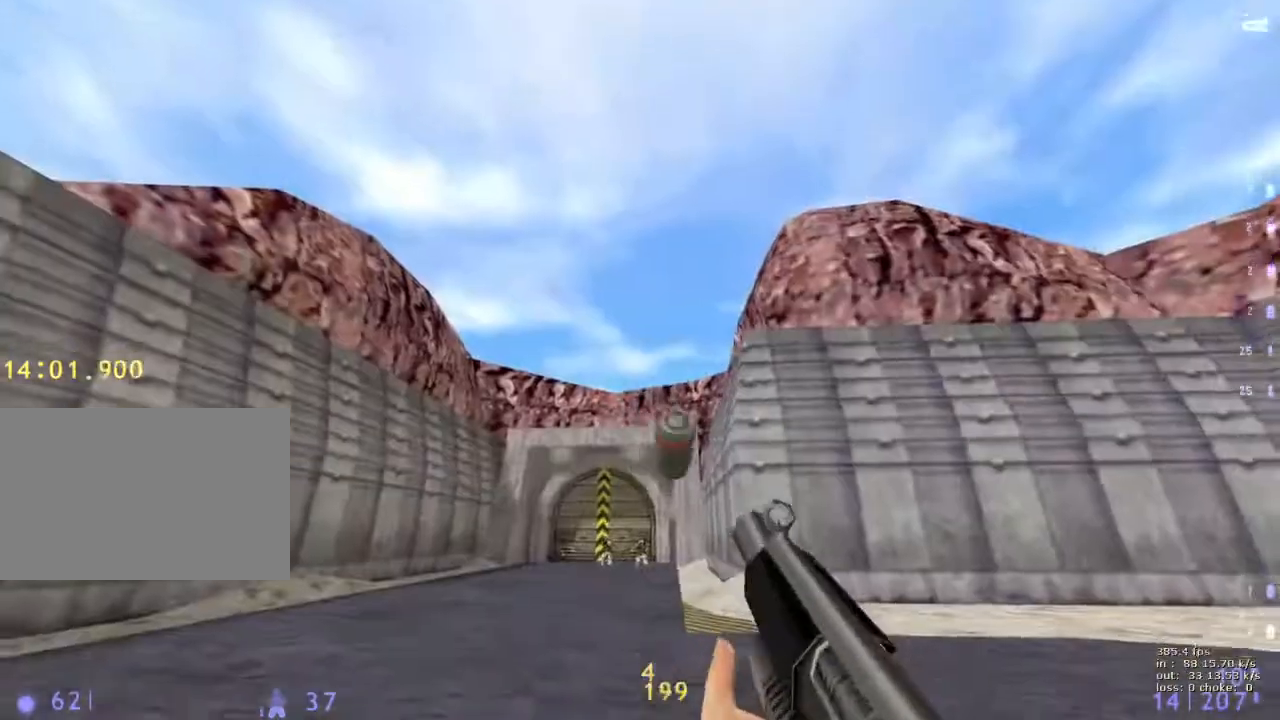
{"keys": ["s"], "events": [[117, "s", "down"], [167, "a", "up"]]}
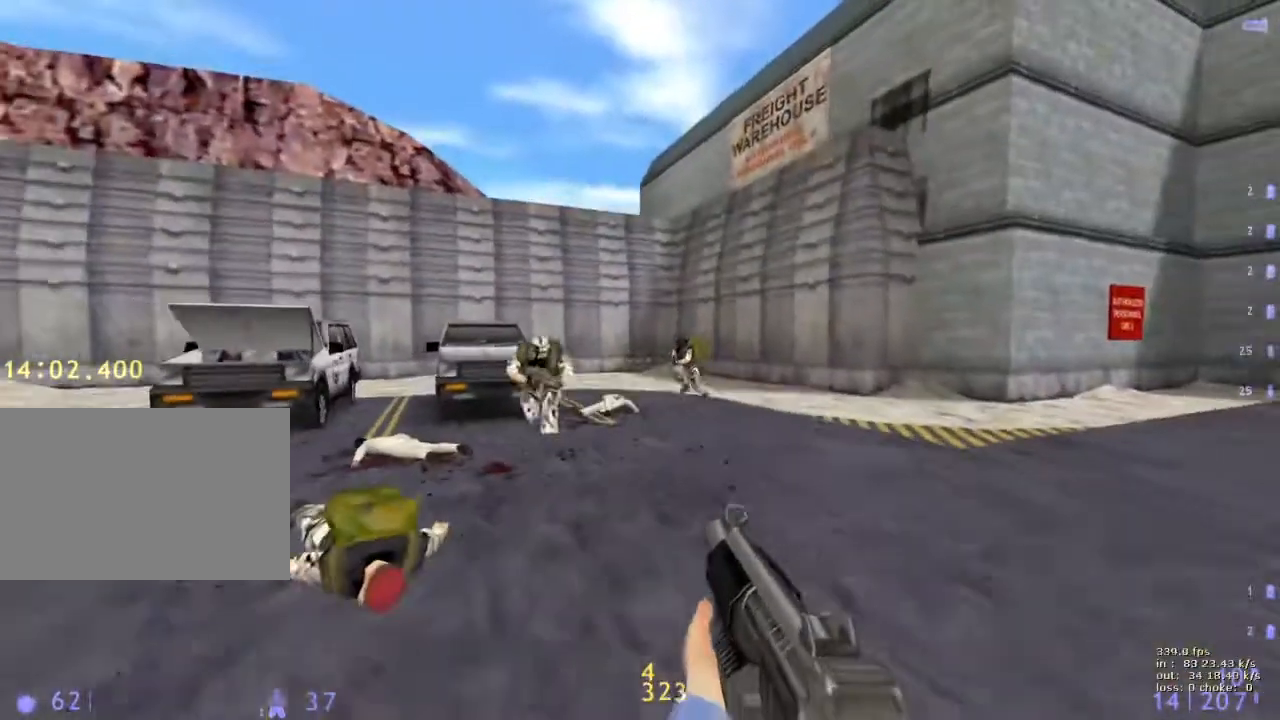
{"keys": ["e"], "events": [[133, "e", "down"], [133, "s", "up"]]}
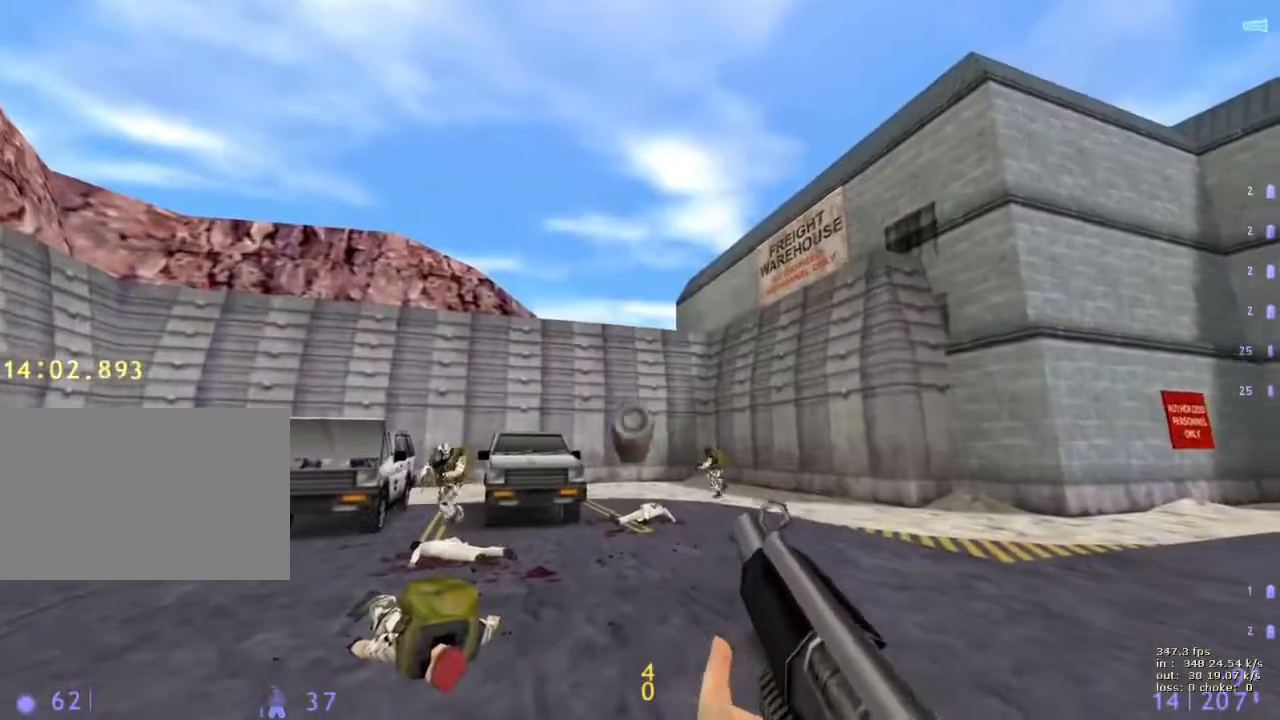
{"keys": ["e"], "events": []}
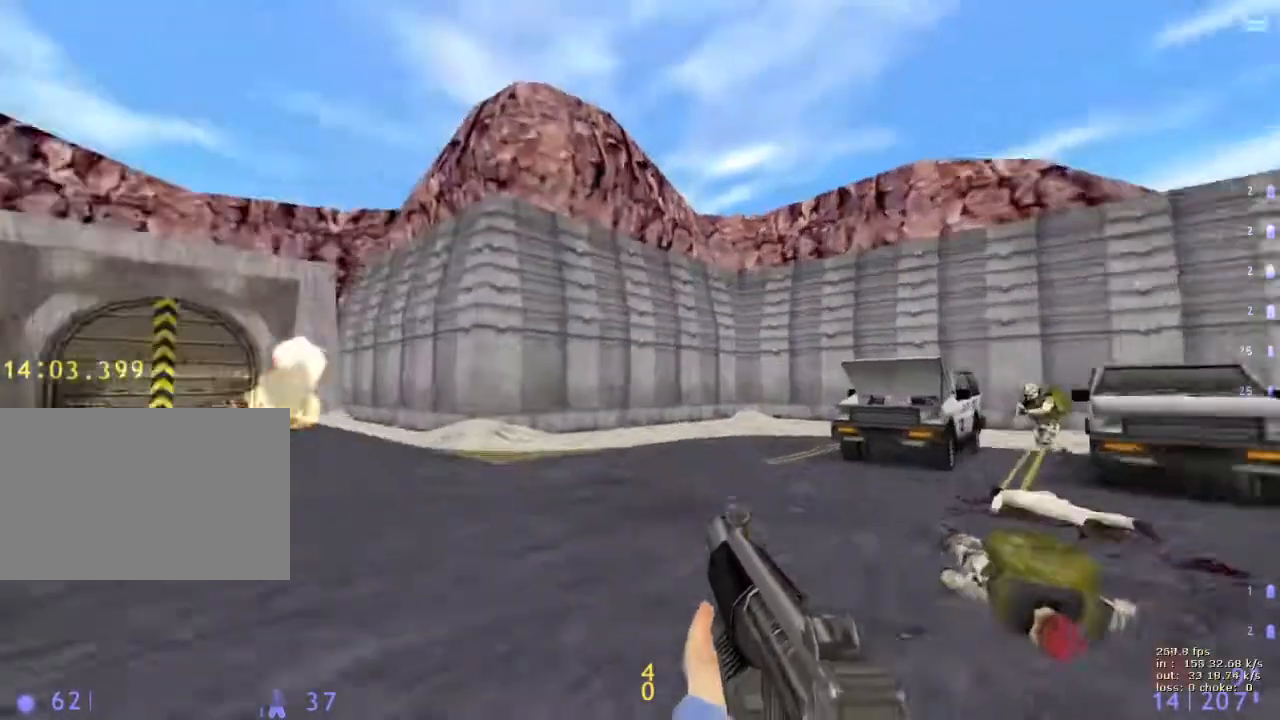
{"keys": ["e"], "events": []}
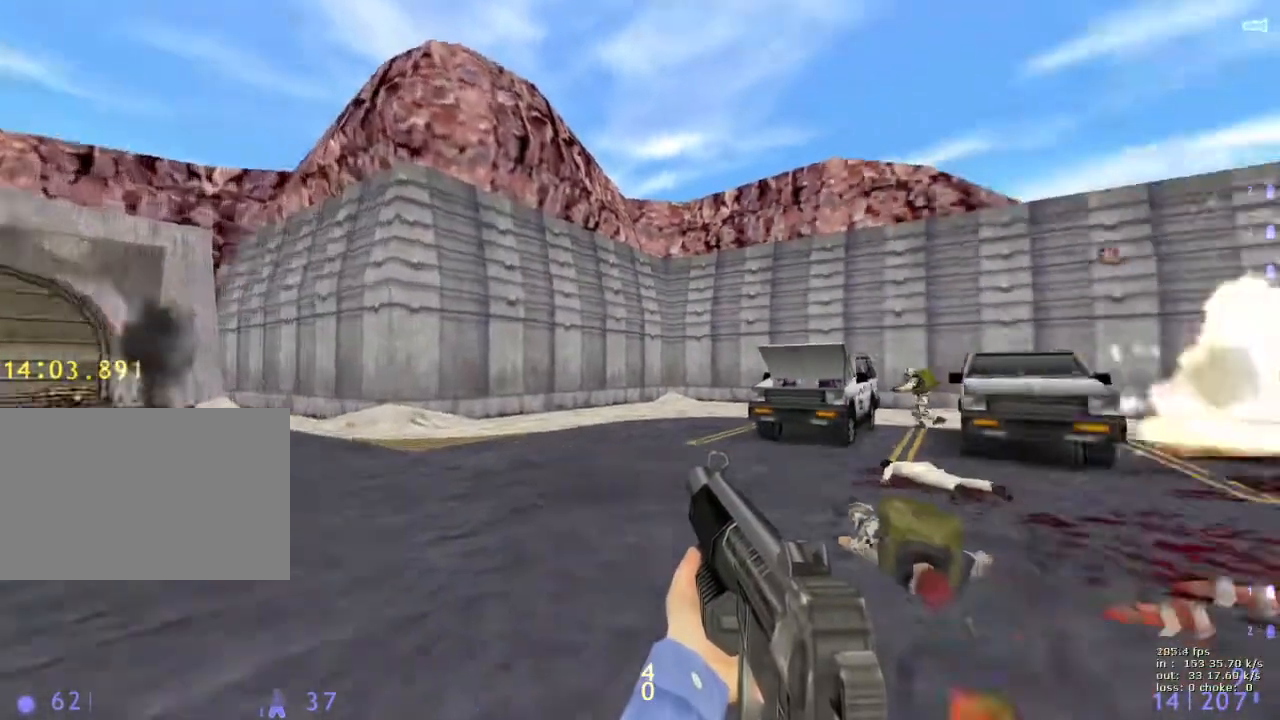
{"keys": ["s"], "events": [[333, "e", "up"], [367, "s", "down"]]}
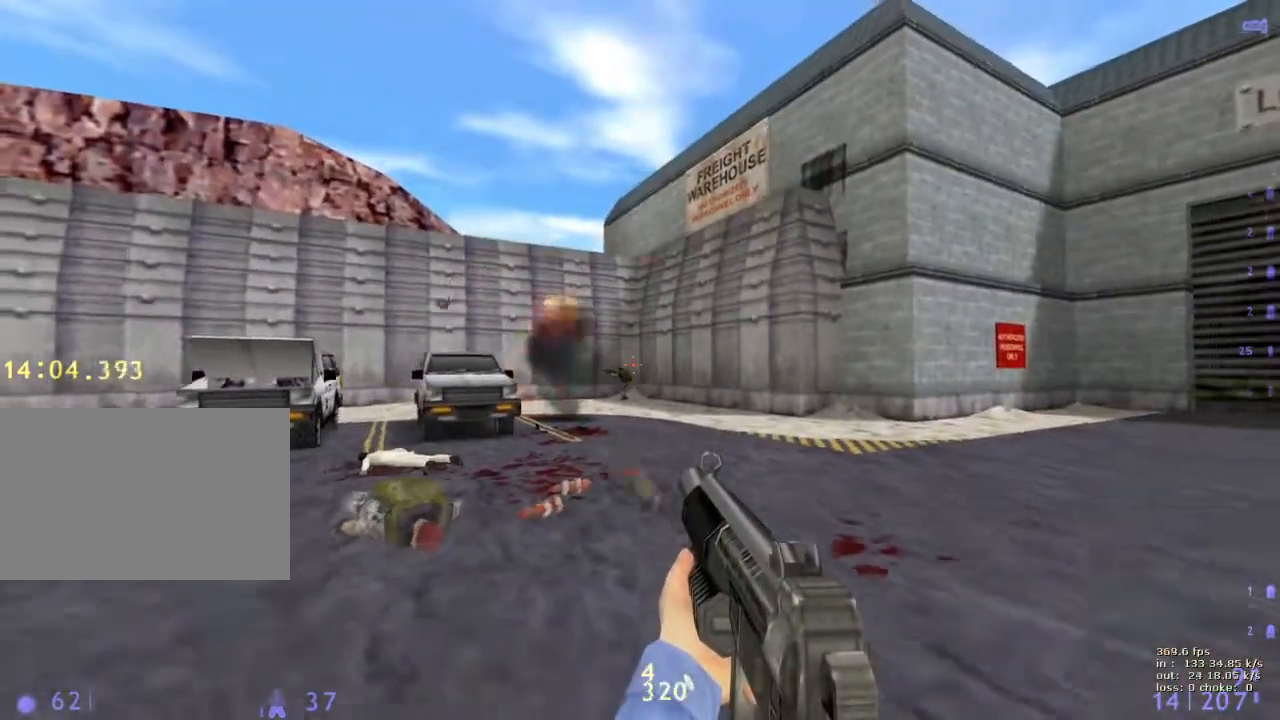
{"keys": [], "events": [[283, "s", "up"]]}
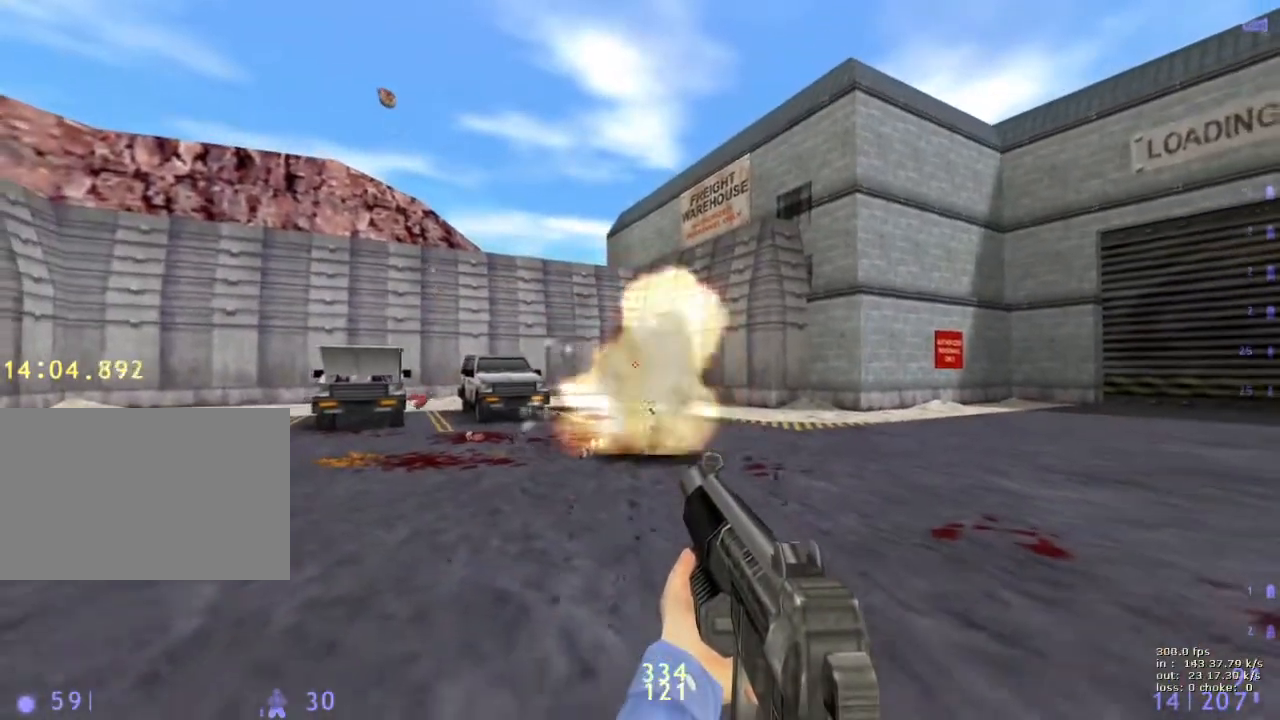
{"keys": [], "events": []}
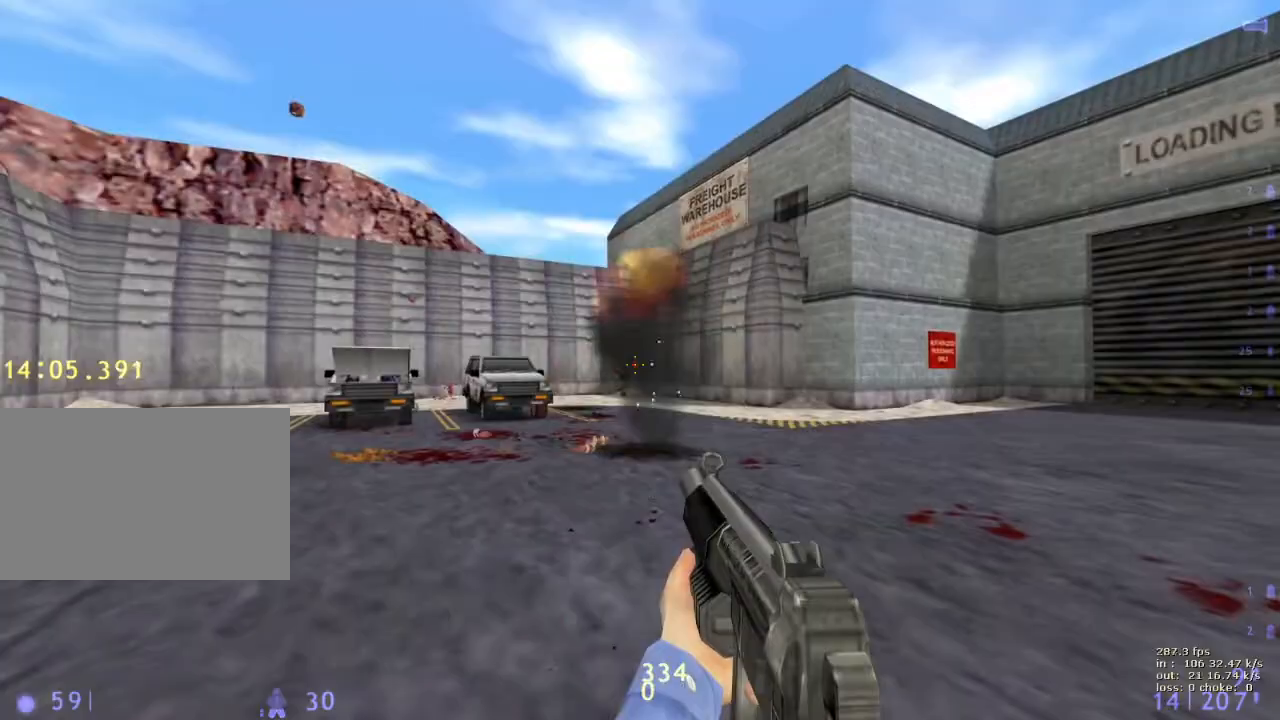
{"keys": [], "events": []}
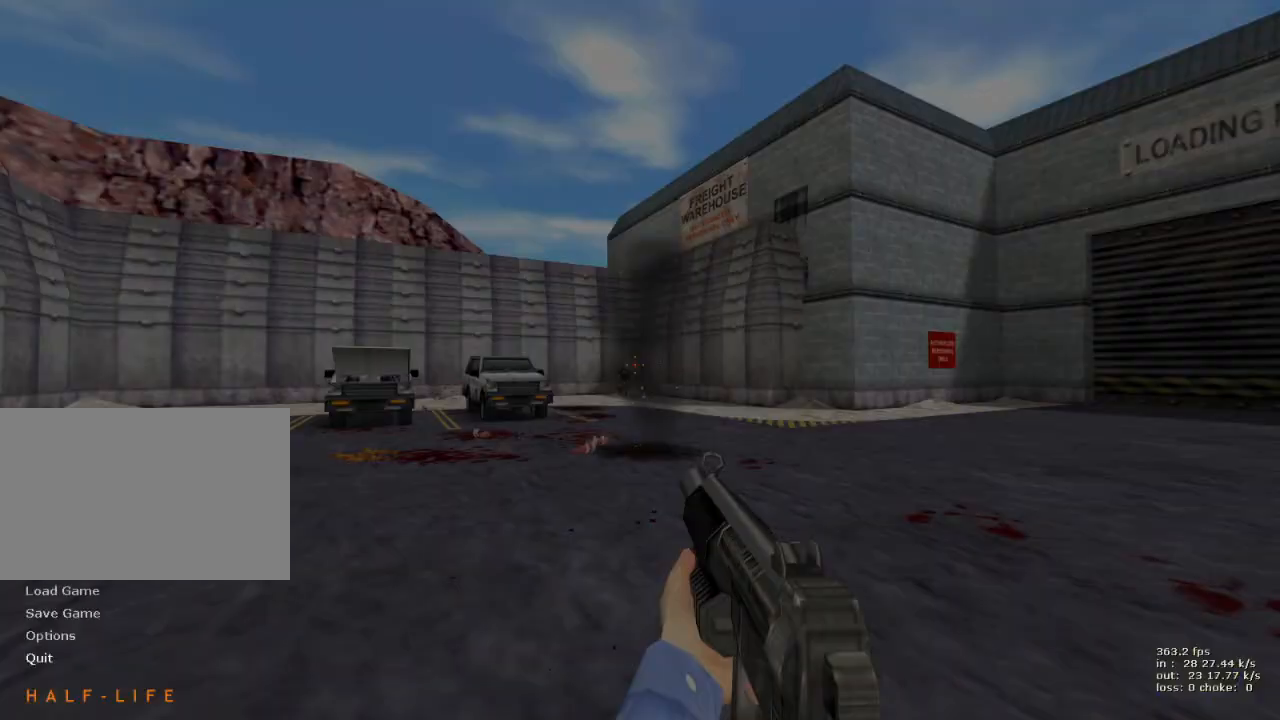
{"keys": [], "events": []}
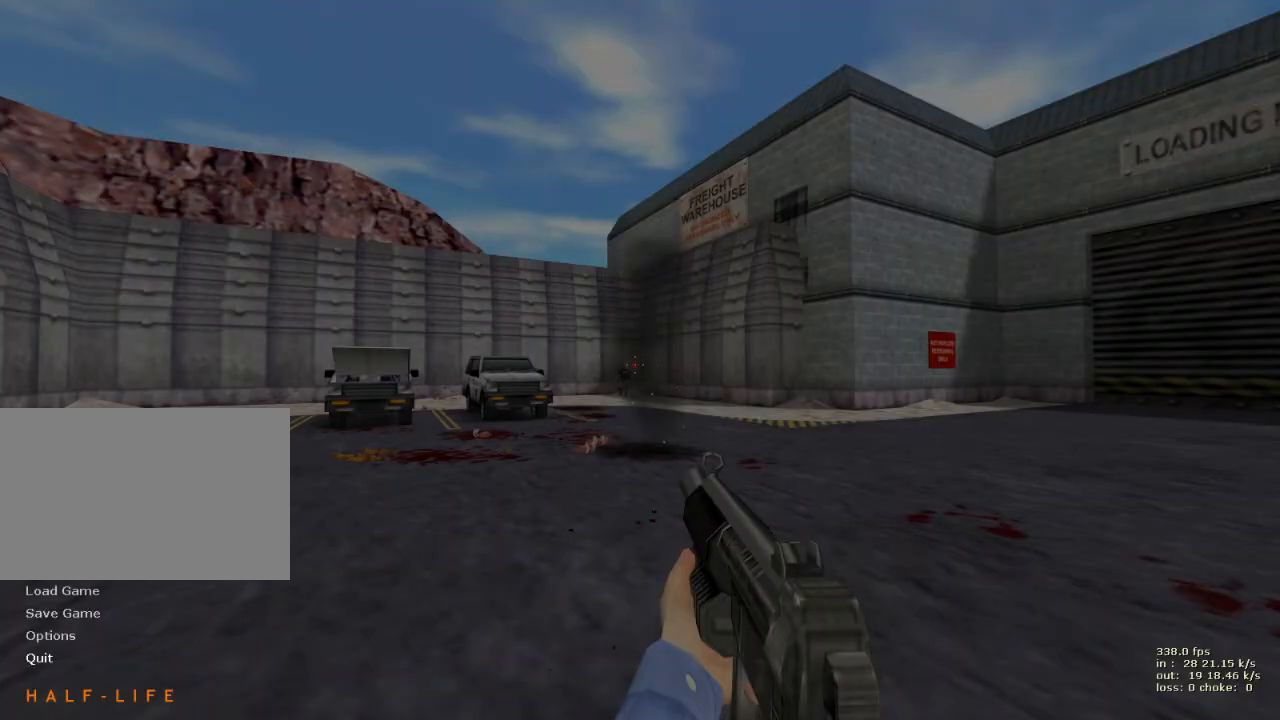
{"keys": [], "events": []}
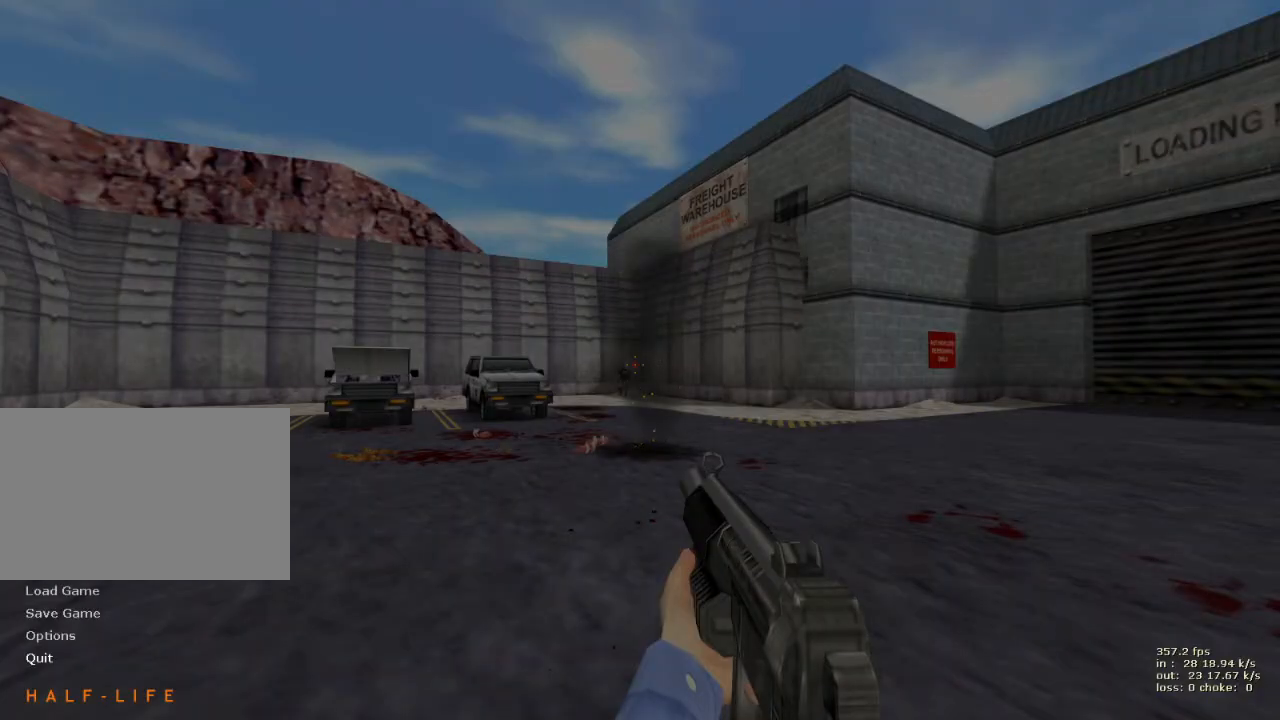
{"keys": [], "events": []}
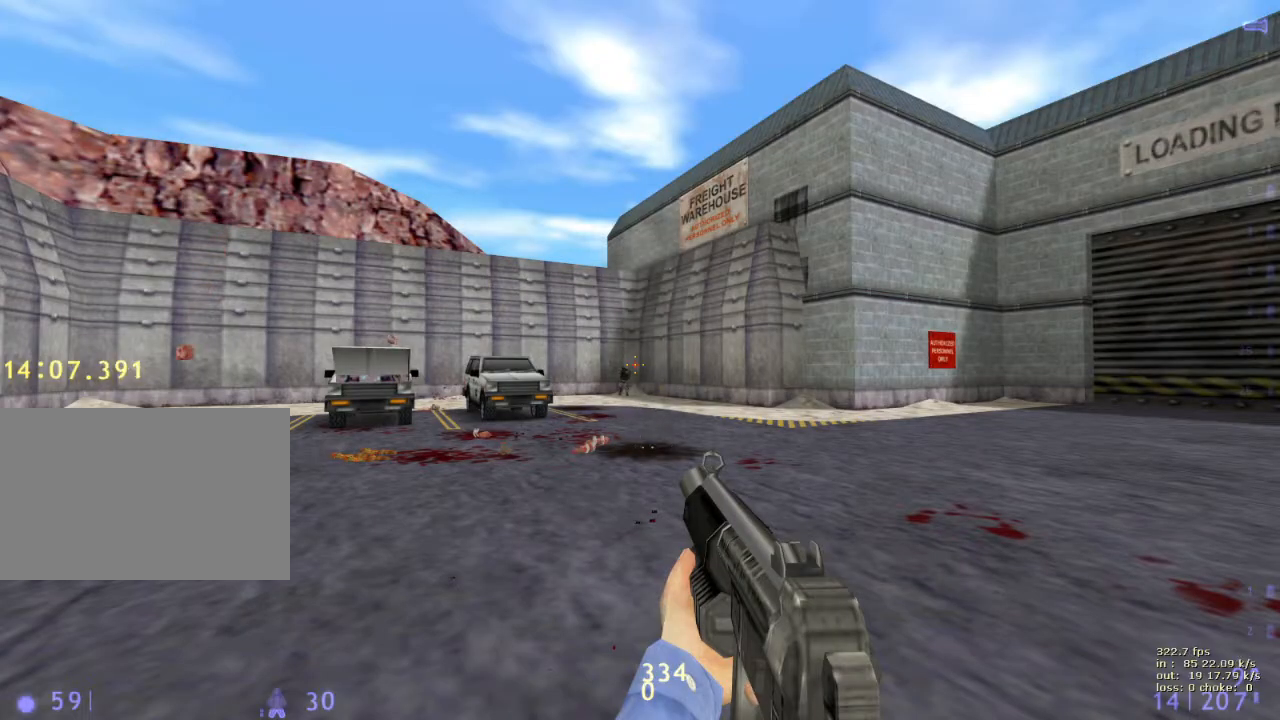
{"keys": [], "events": []}